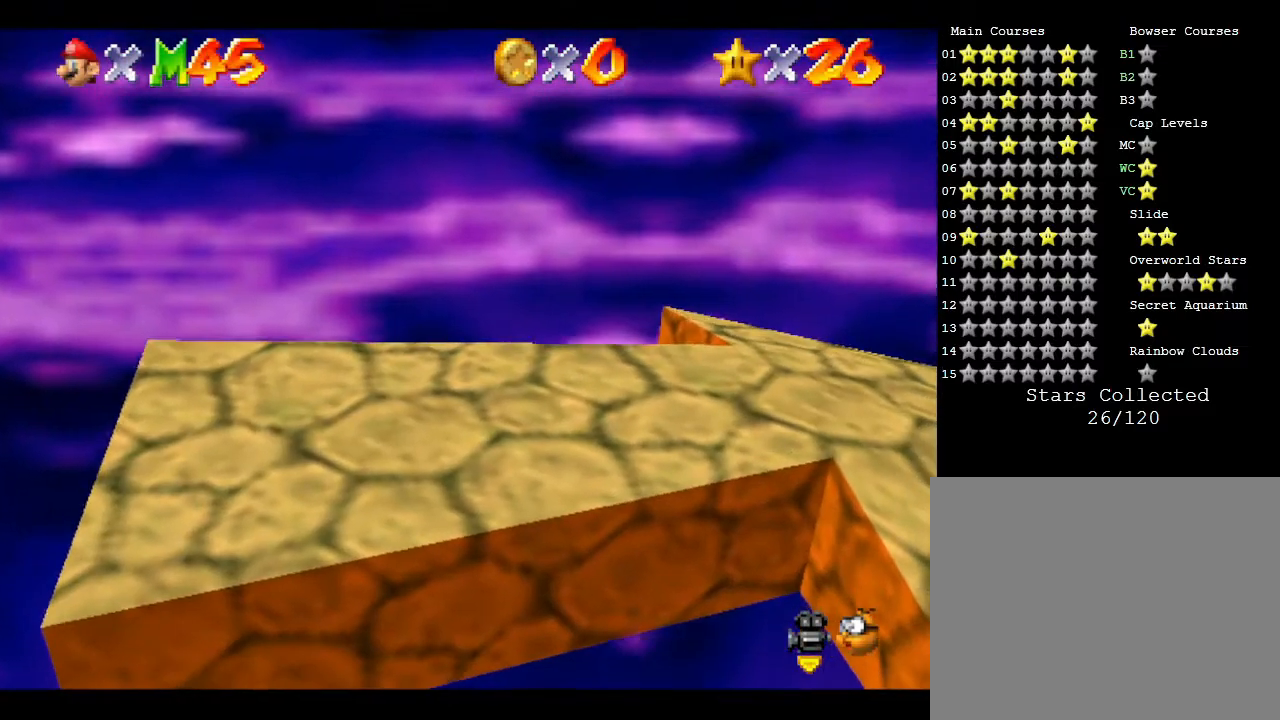
Gameplay with a controller (Nintendo layout); each line is a JSON object with the inputs held at the frame after it. "events" lists button and stick changes between this image and that frame as [ms after this image, input, new state], when the widget could be followed in between. Not read: L3 R3.
{"buttons": [], "left_stick": "right", "events": []}
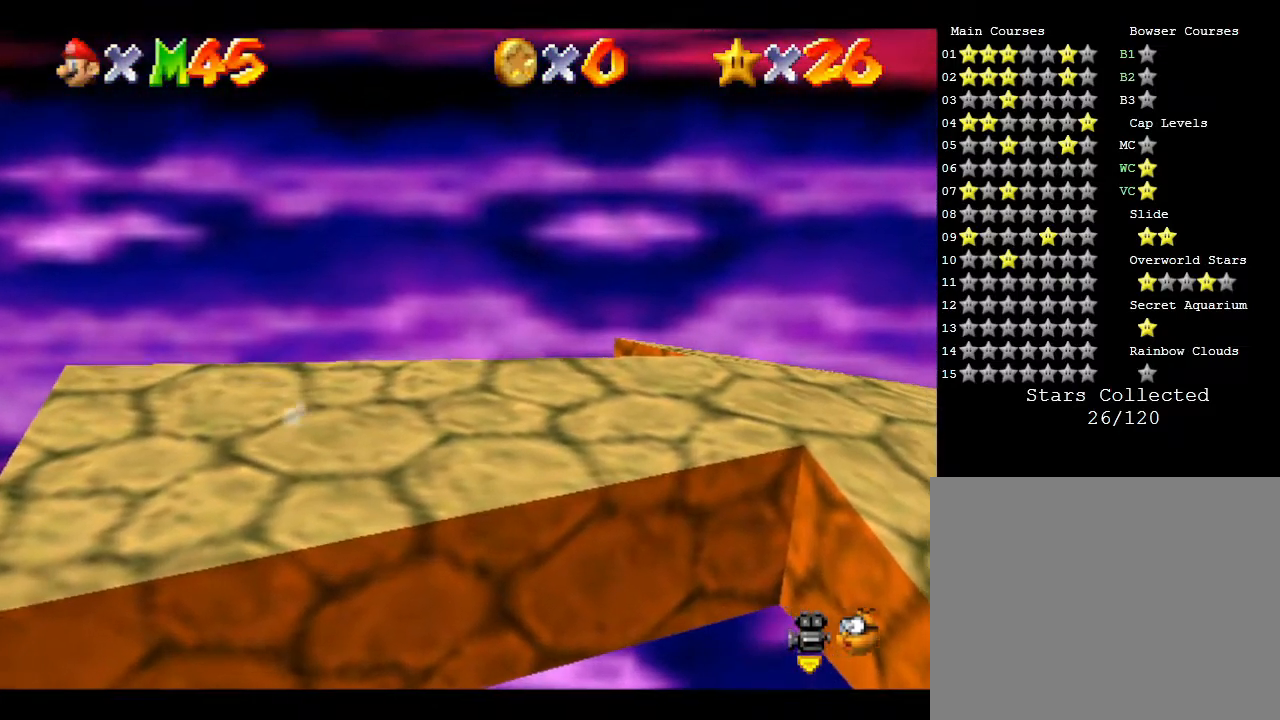
{"buttons": [], "left_stick": "right", "events": []}
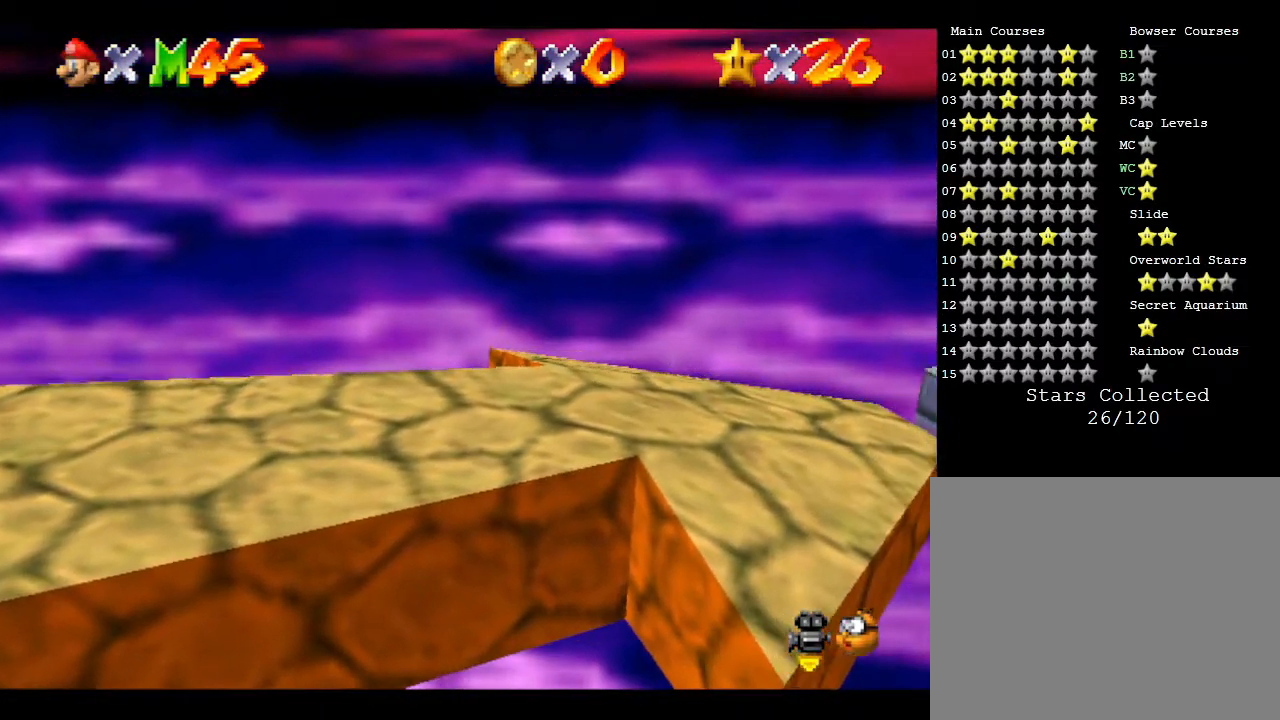
{"buttons": [], "left_stick": "right", "events": []}
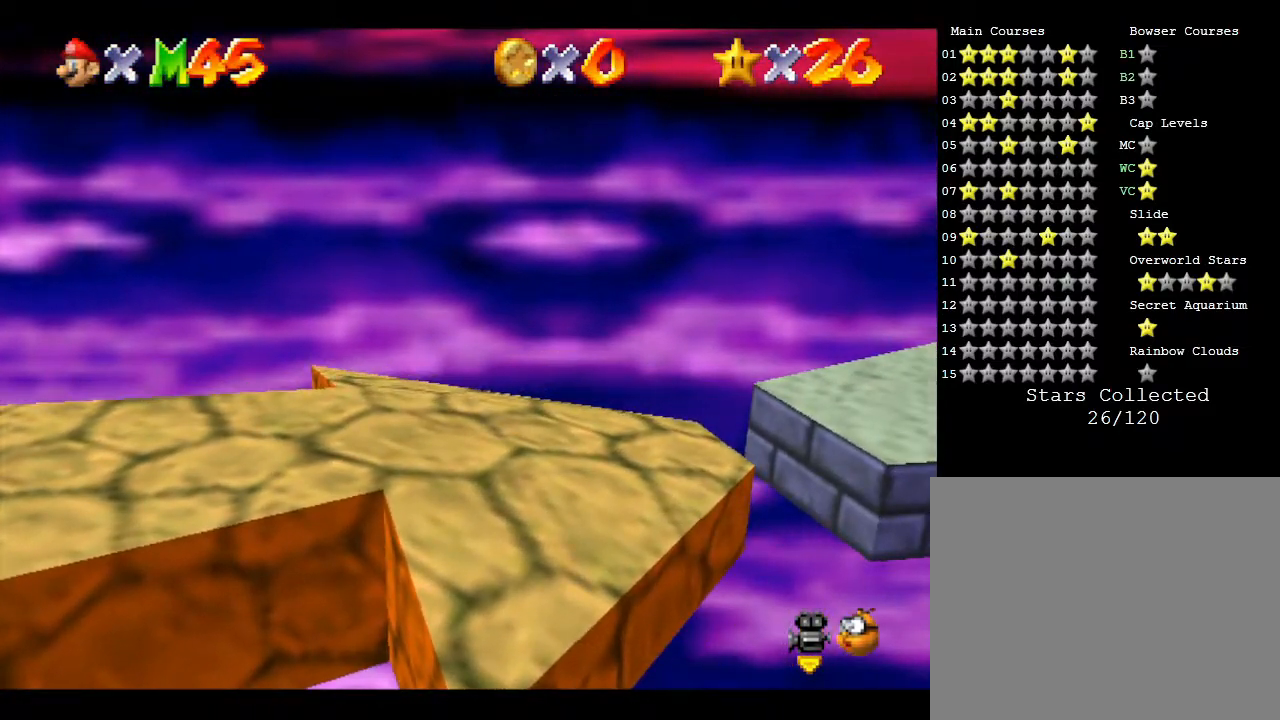
{"buttons": ["A"], "left_stick": "right", "events": [[333, "A", "down"]]}
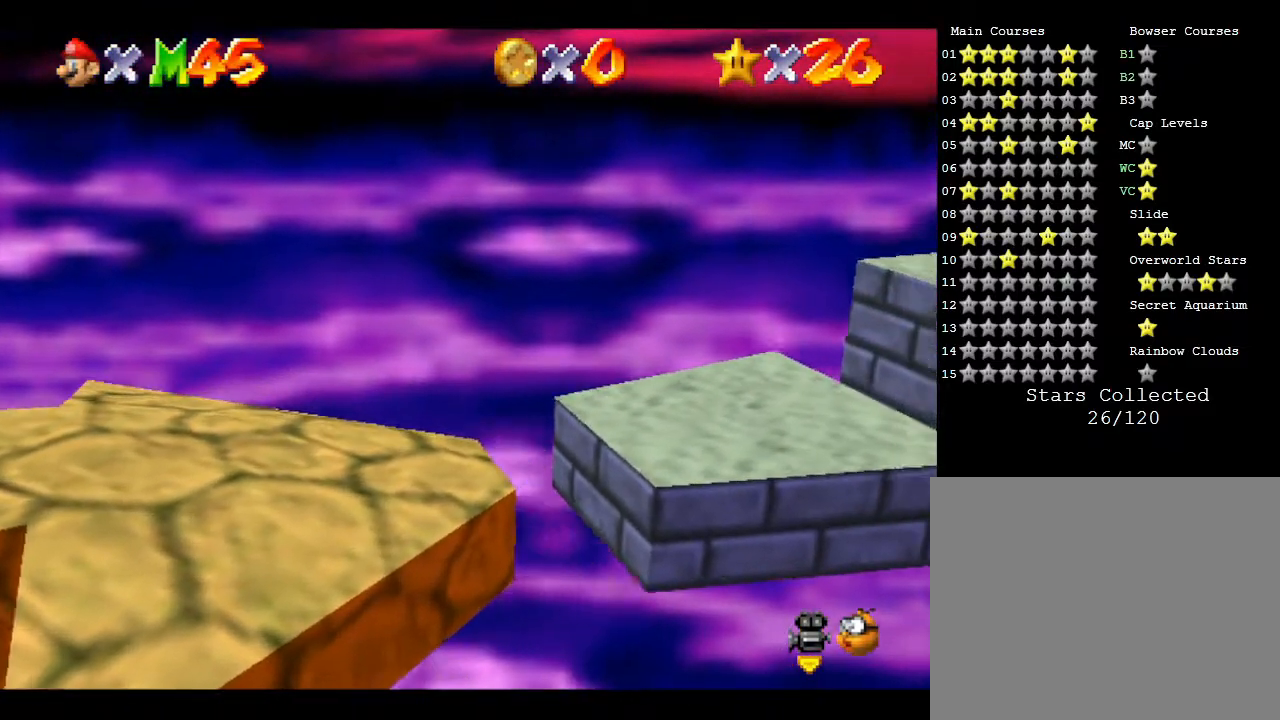
{"buttons": [], "left_stick": "right", "events": [[150, "A", "up"]]}
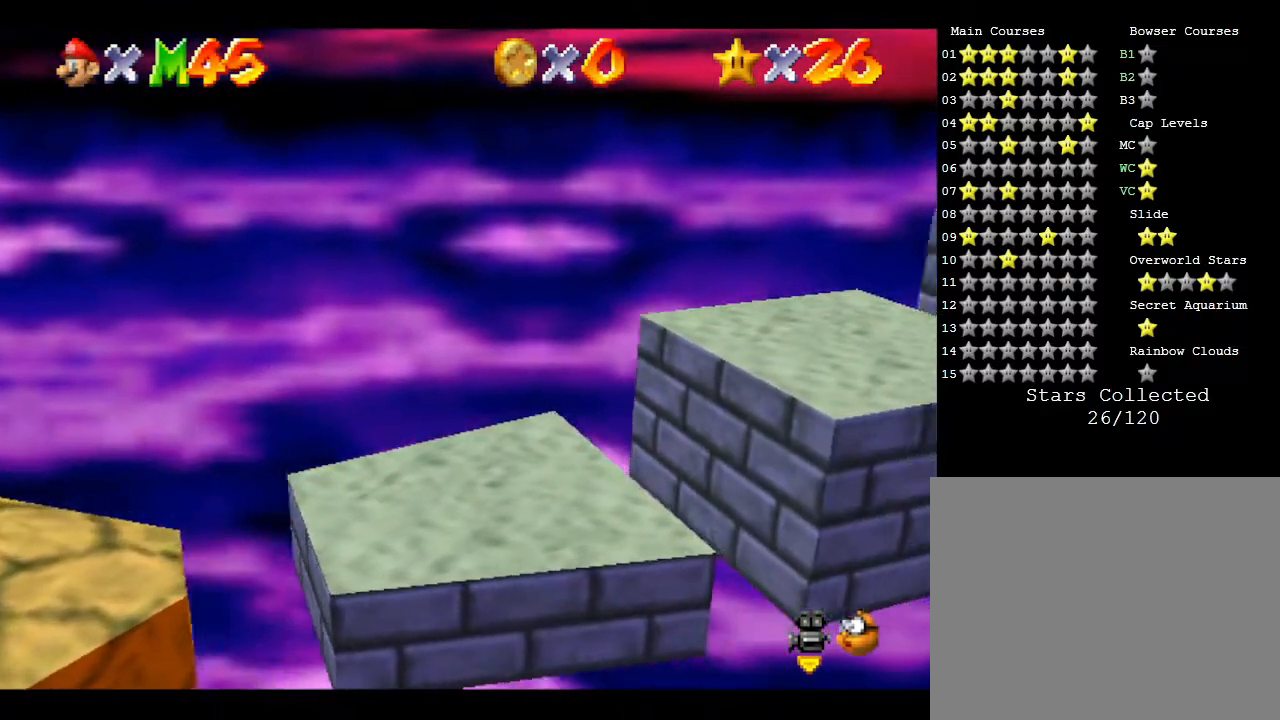
{"buttons": ["A"], "left_stick": "right", "events": [[367, "A", "down"]]}
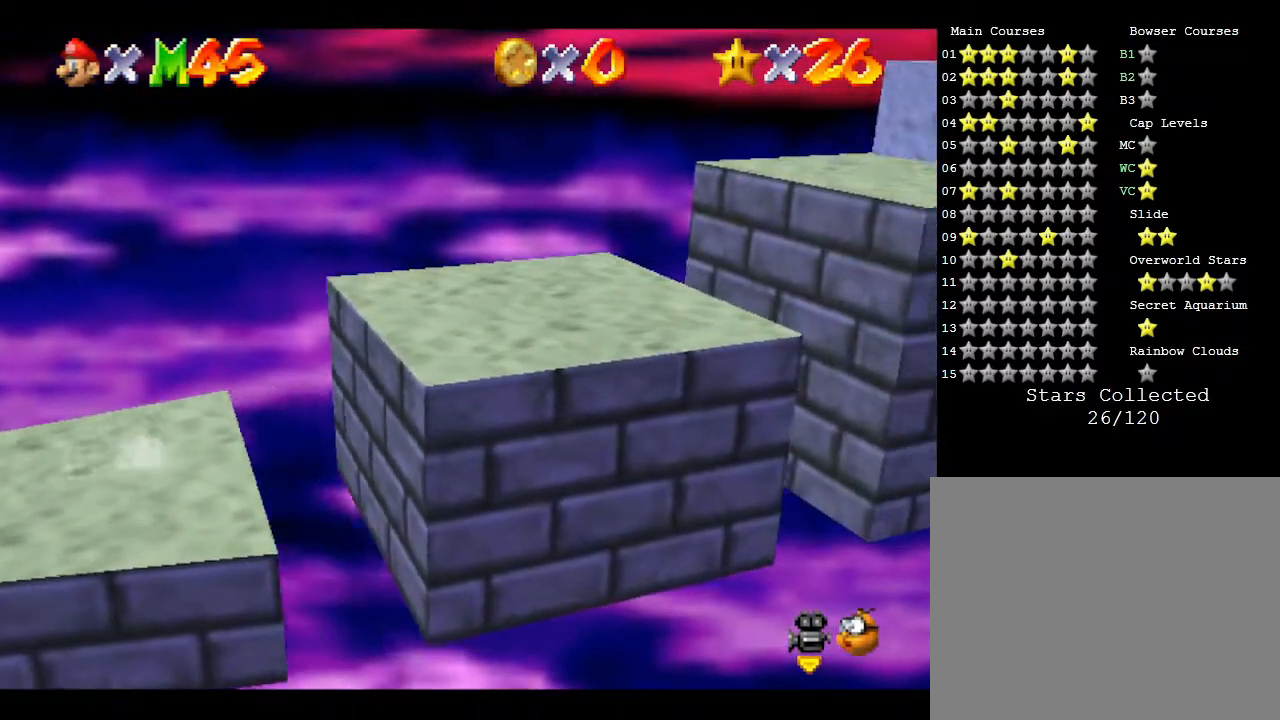
{"buttons": ["A"], "left_stick": "right", "events": []}
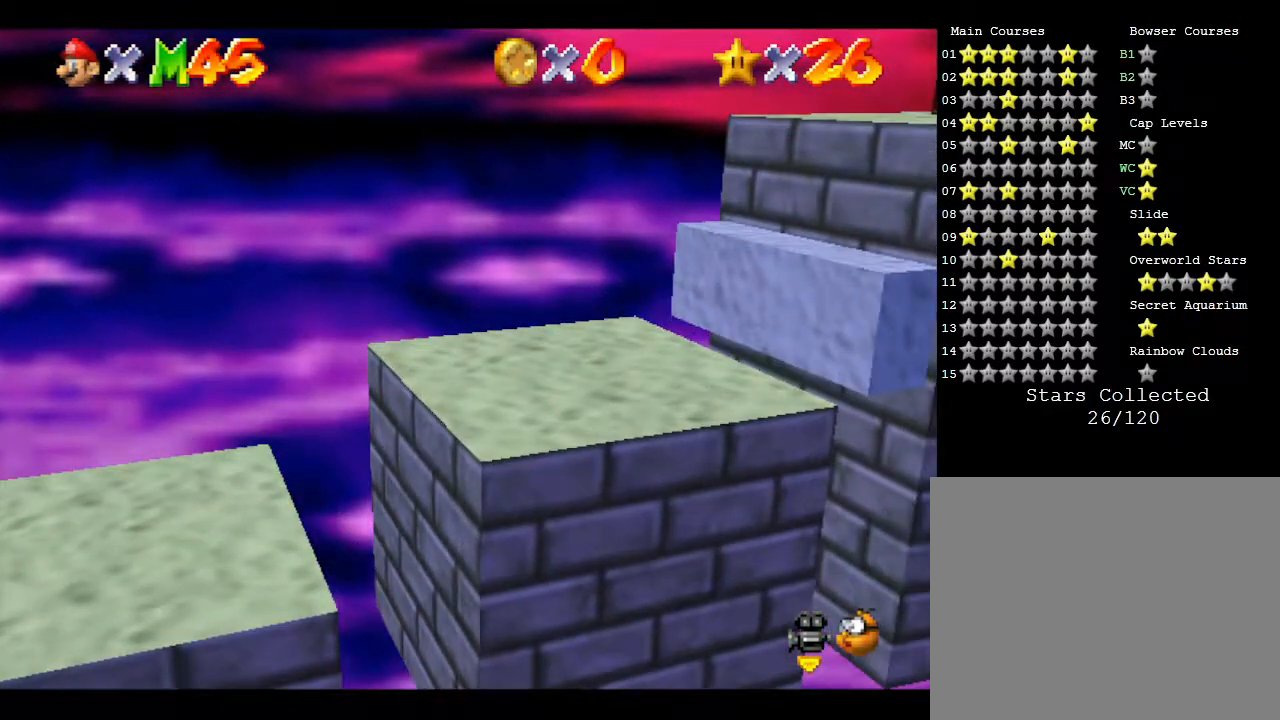
{"buttons": ["A"], "left_stick": "right", "events": [[100, "A", "up"], [383, "A", "down"]]}
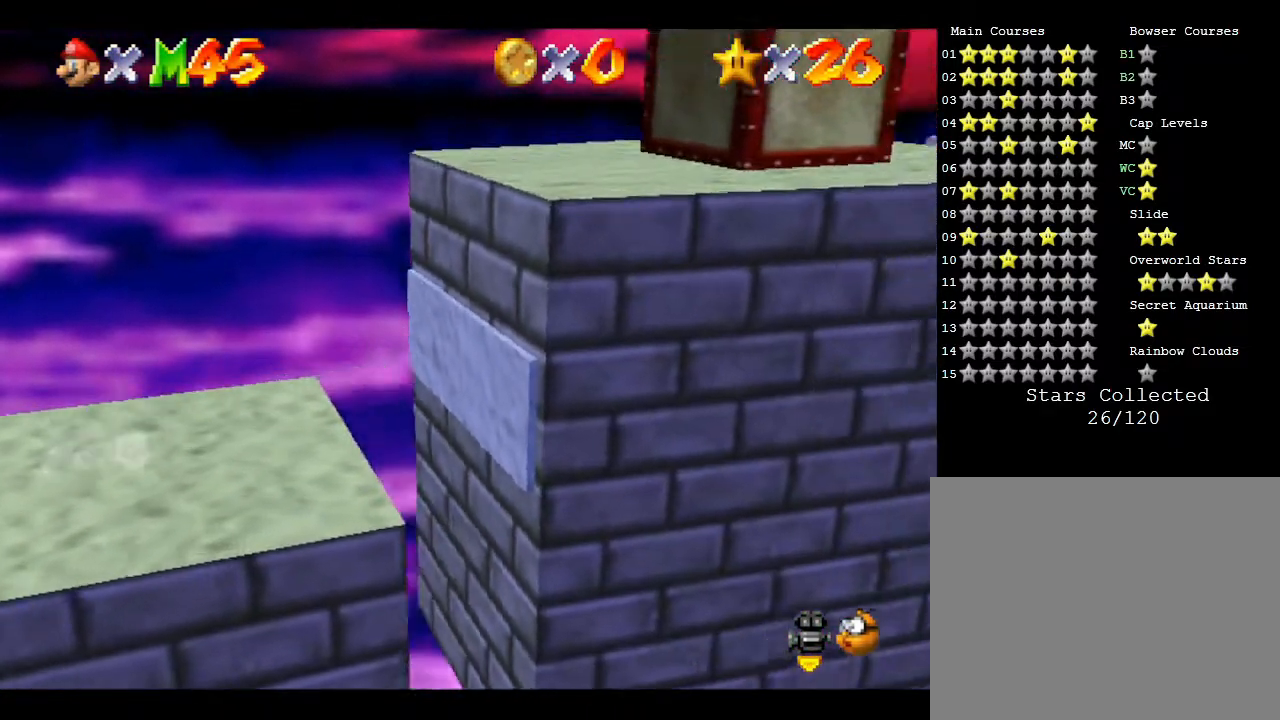
{"buttons": [], "left_stick": "right", "events": [[450, "A", "up"]]}
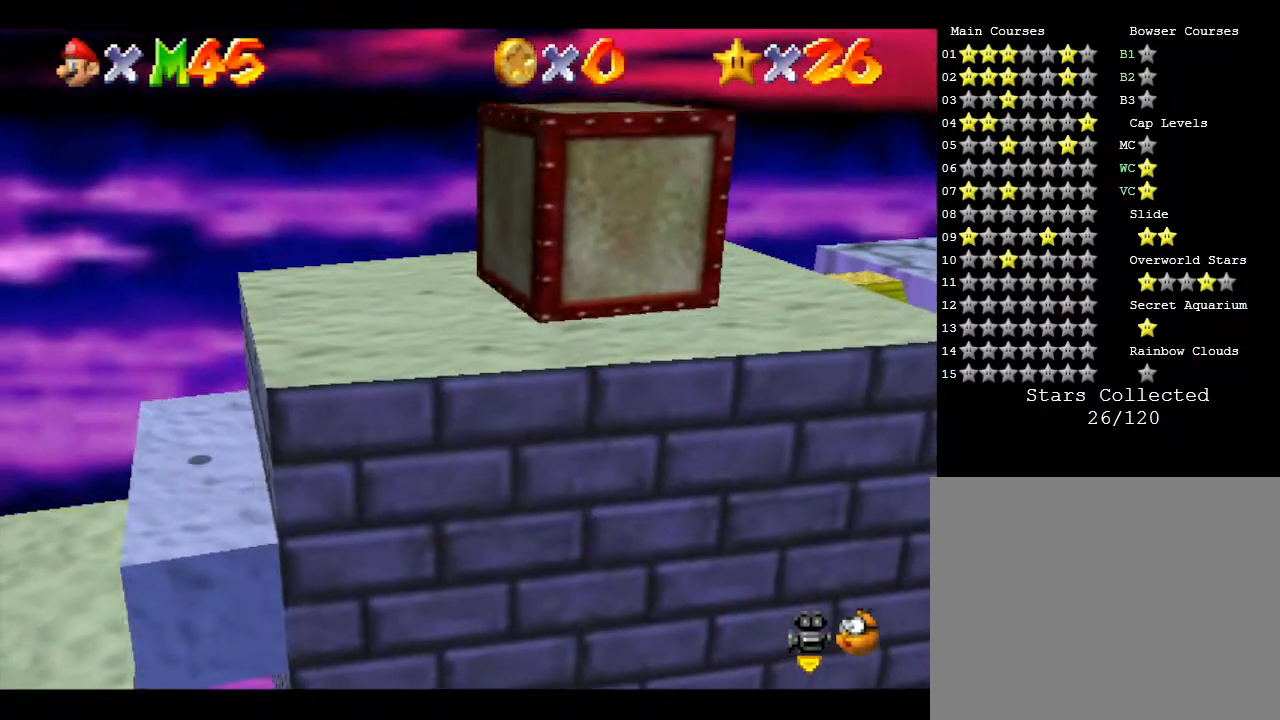
{"buttons": ["A"], "left_stick": "center", "events": [[17, "left_stick", "center"], [317, "A", "down"]]}
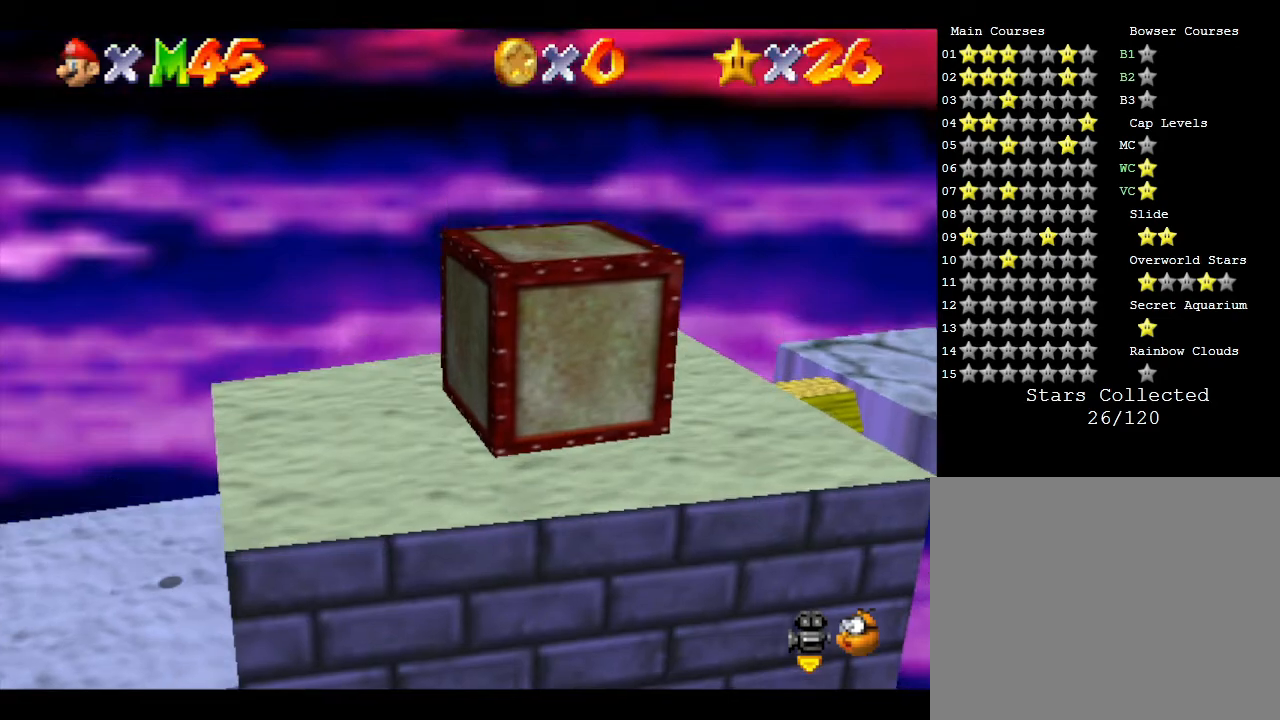
{"buttons": [], "left_stick": "center", "events": [[117, "A", "up"]]}
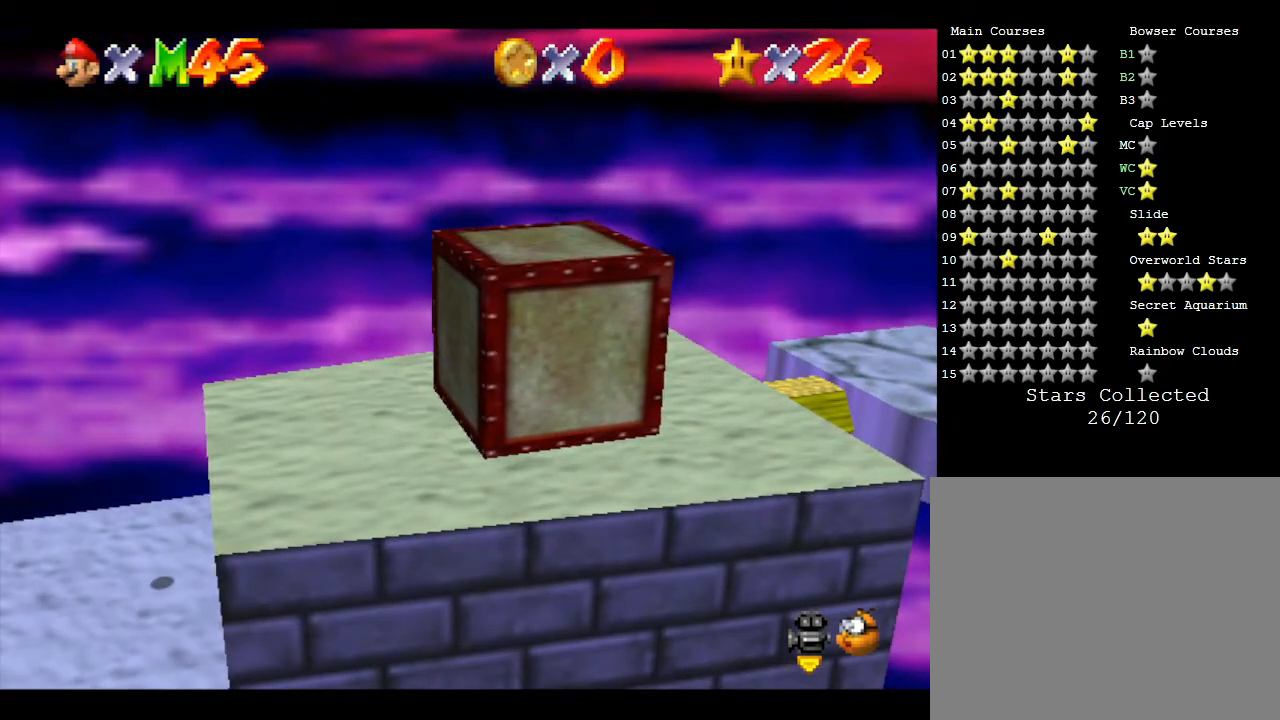
{"buttons": ["A"], "left_stick": "right", "events": [[117, "left_stick", "right"], [233, "A", "down"]]}
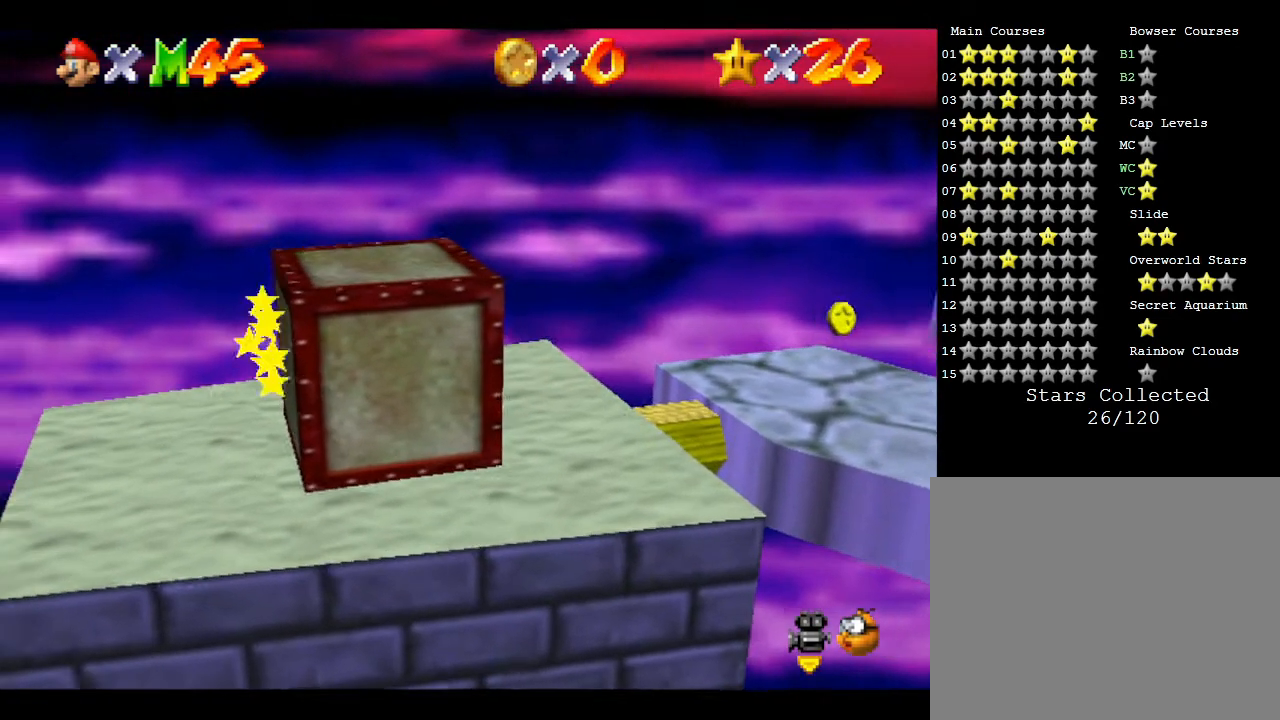
{"buttons": [], "left_stick": "right", "events": [[233, "A", "up"]]}
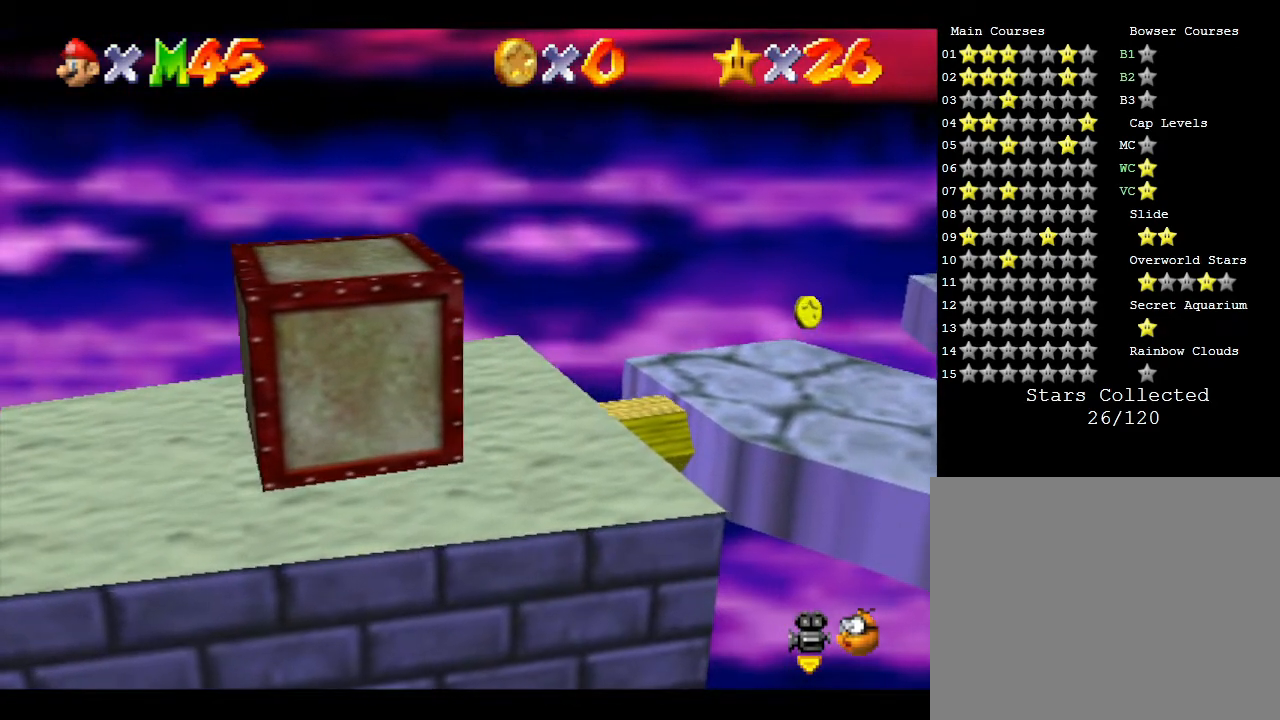
{"buttons": ["A"], "left_stick": "center", "events": [[33, "left_stick", "center"], [383, "A", "down"]]}
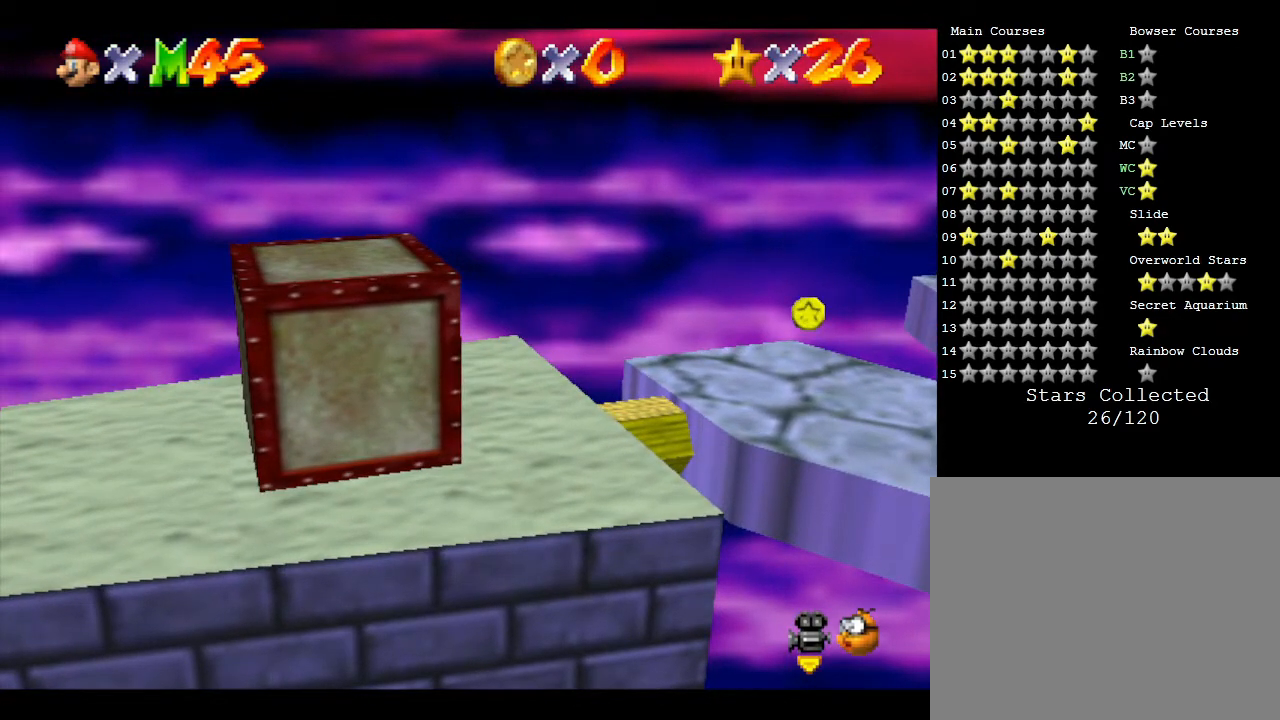
{"buttons": ["A"], "left_stick": "center", "events": [[283, "A", "up"], [400, "A", "down"]]}
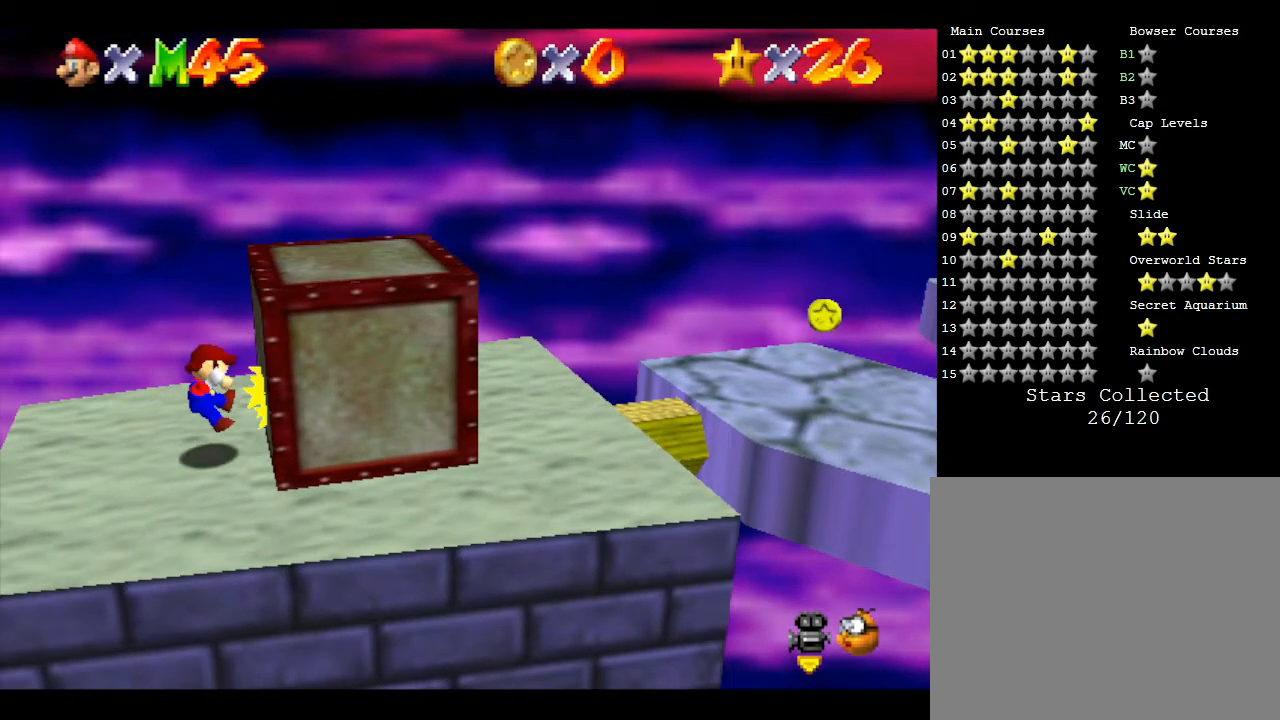
{"buttons": [], "left_stick": "center", "events": [[233, "A", "up"]]}
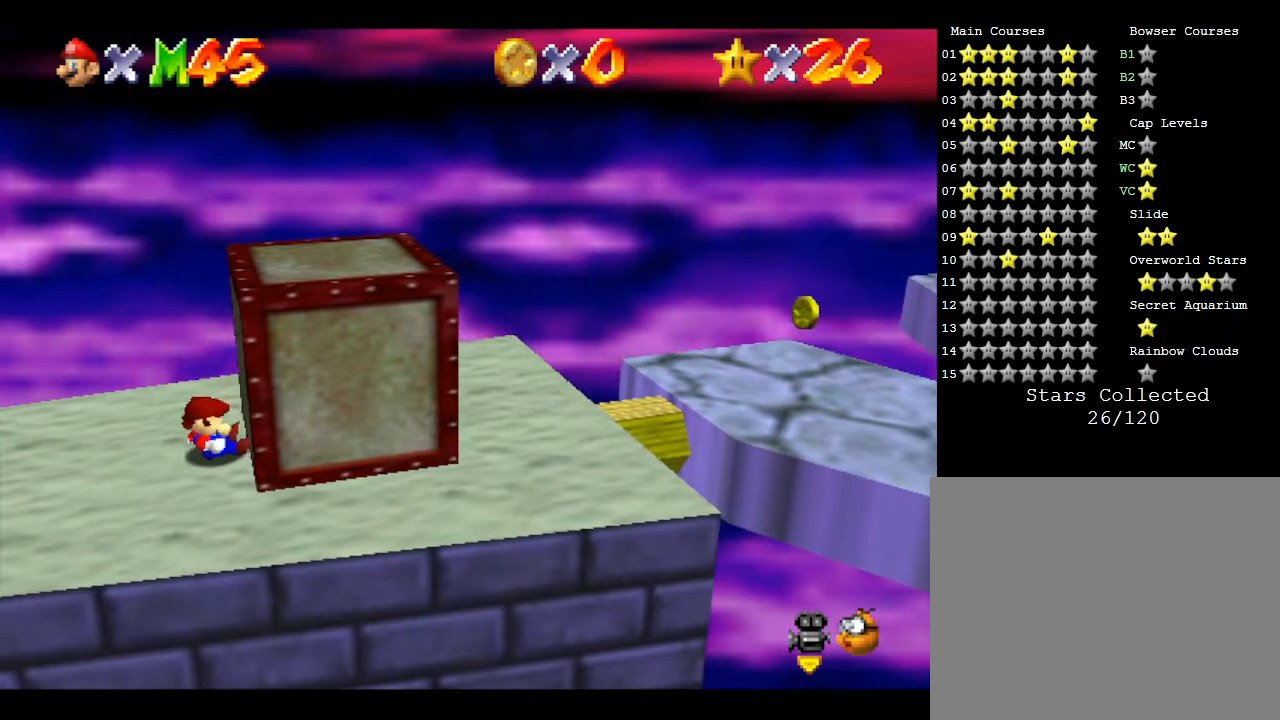
{"buttons": [], "left_stick": "center", "events": []}
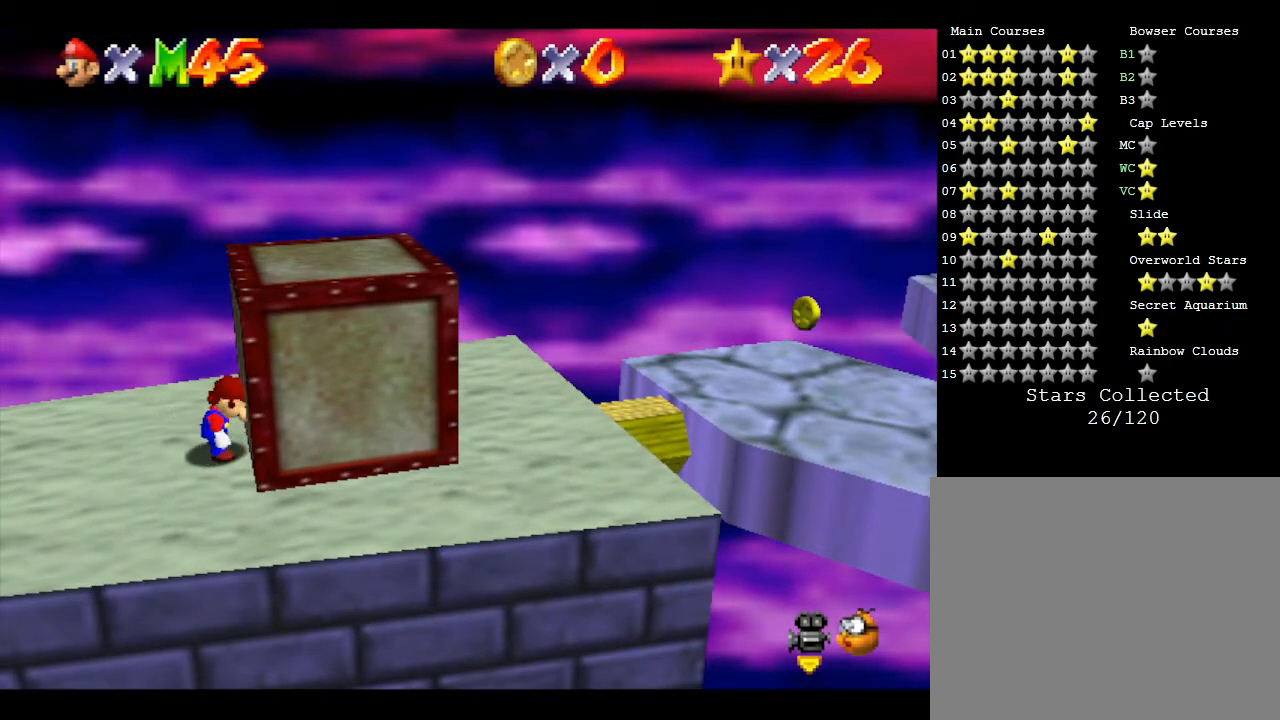
{"buttons": ["A"], "left_stick": "center", "events": [[417, "A", "down"]]}
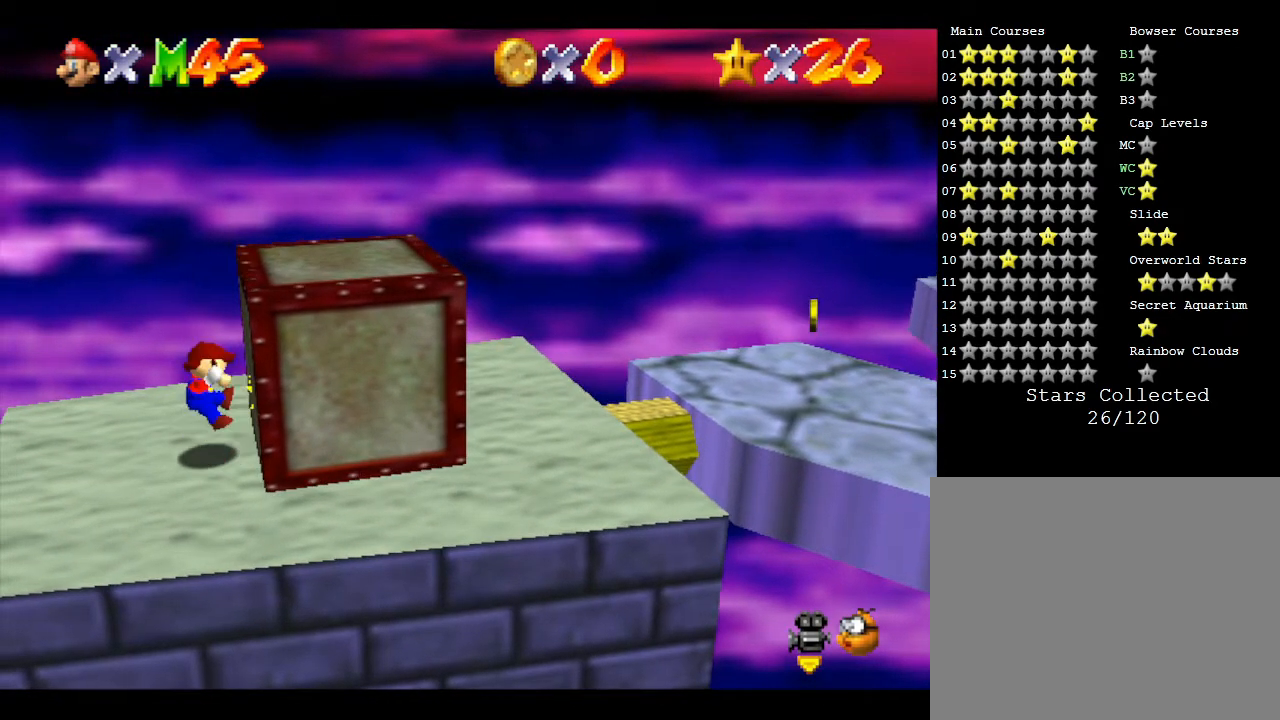
{"buttons": ["A"], "left_stick": "center", "events": [[50, "A", "up"], [483, "A", "down"]]}
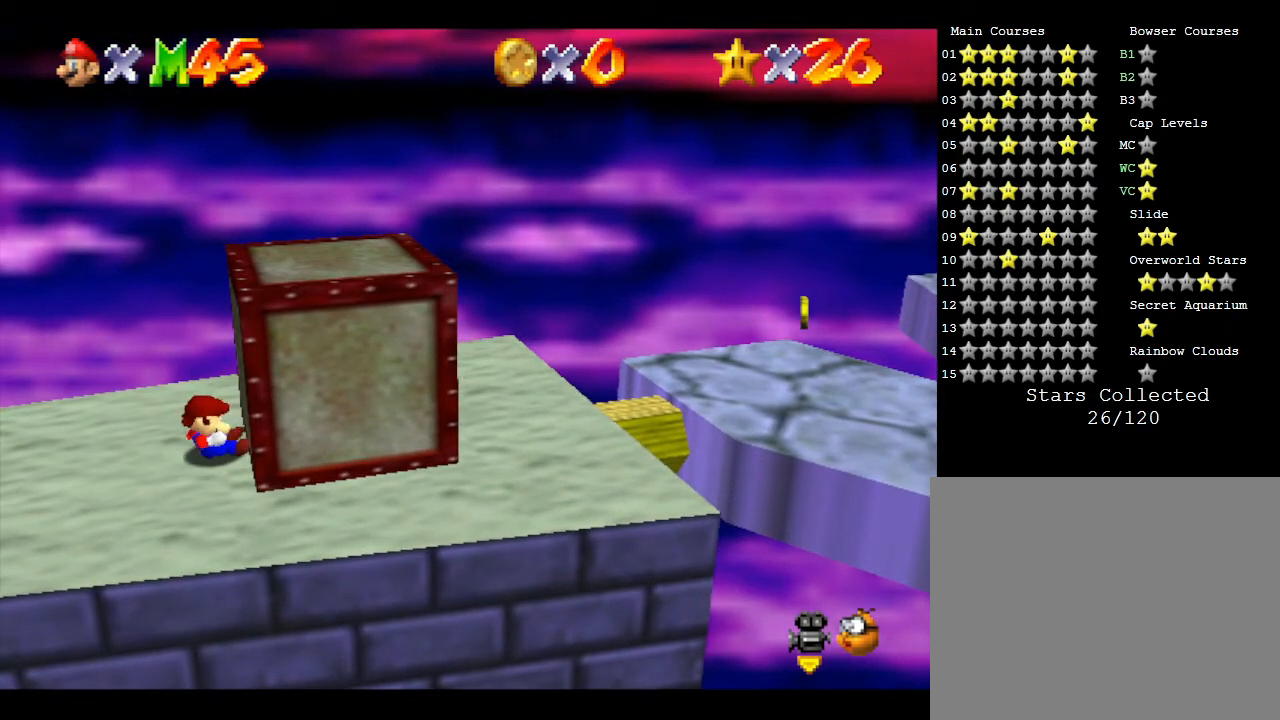
{"buttons": [], "left_stick": "center", "events": [[117, "A", "up"], [183, "A", "down"], [250, "A", "up"], [350, "A", "down"], [433, "A", "up"]]}
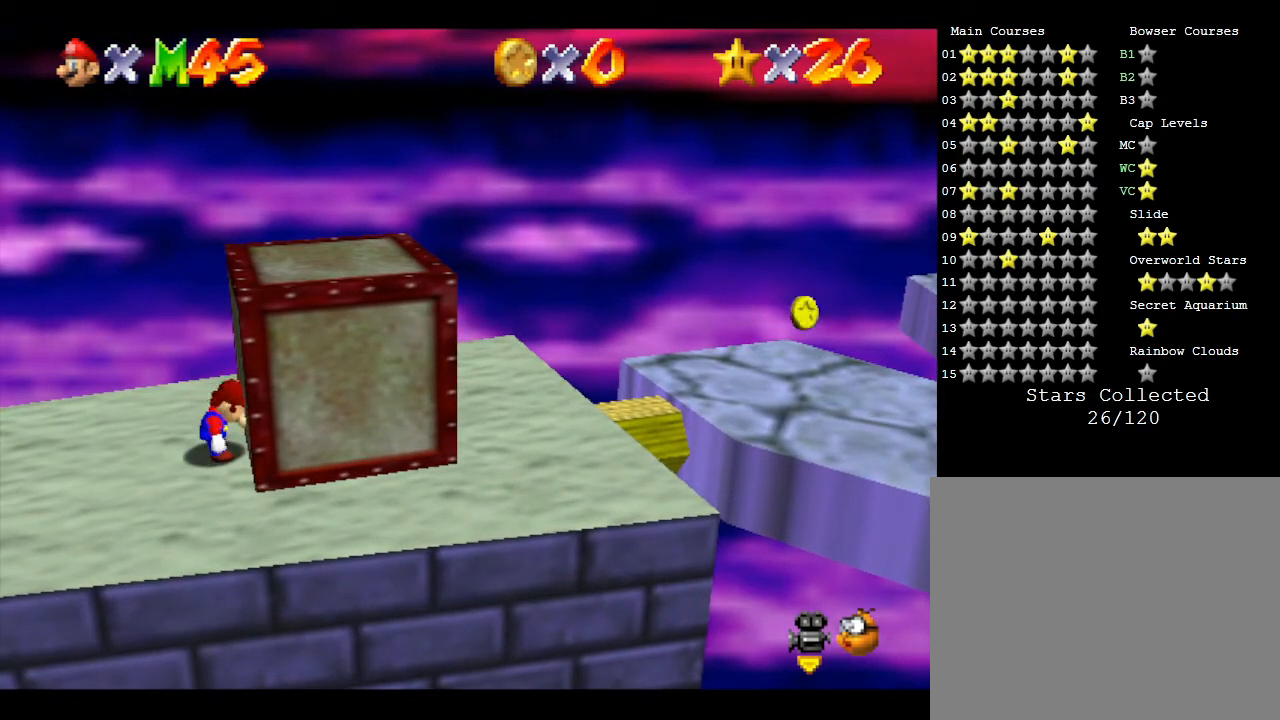
{"buttons": [], "left_stick": "center", "events": [[33, "A", "down"], [67, "A", "up"], [217, "A", "down"], [283, "A", "up"], [350, "A", "down"], [417, "A", "up"]]}
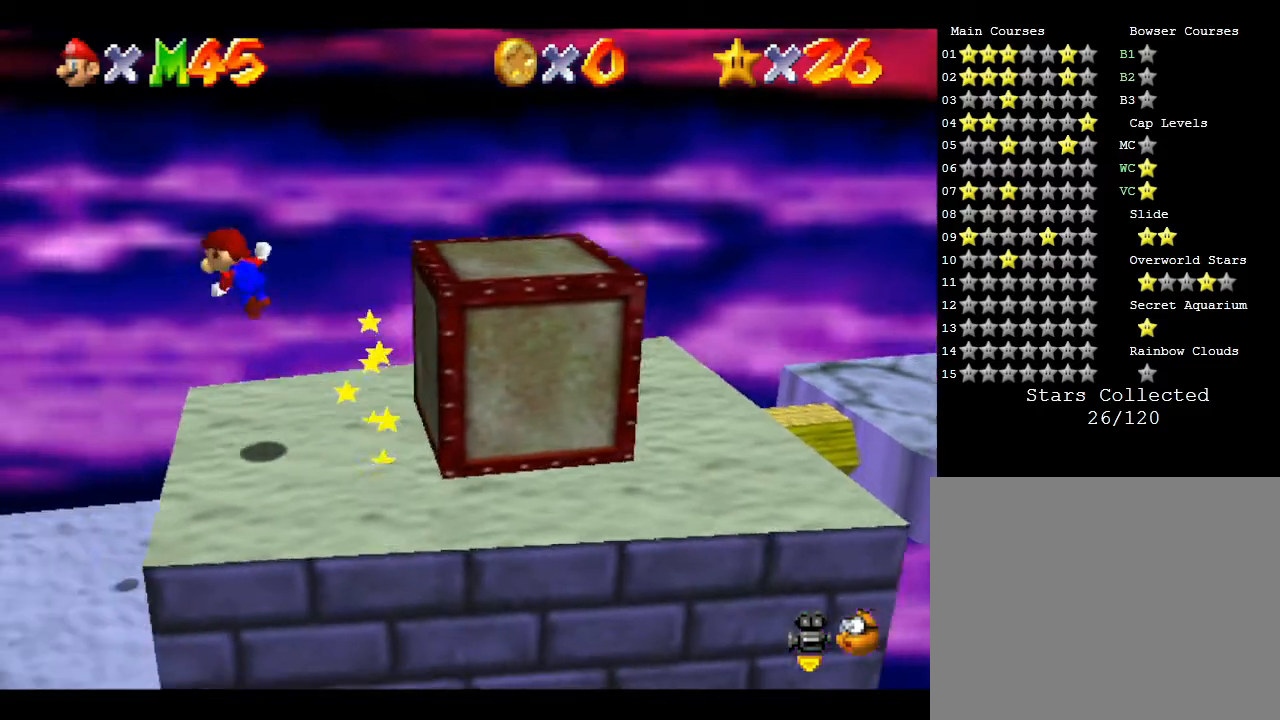
{"buttons": [], "left_stick": "center", "events": [[67, "A", "down"], [100, "A", "up"], [167, "A", "down"], [267, "A", "up"], [317, "A", "down"], [350, "A", "up"]]}
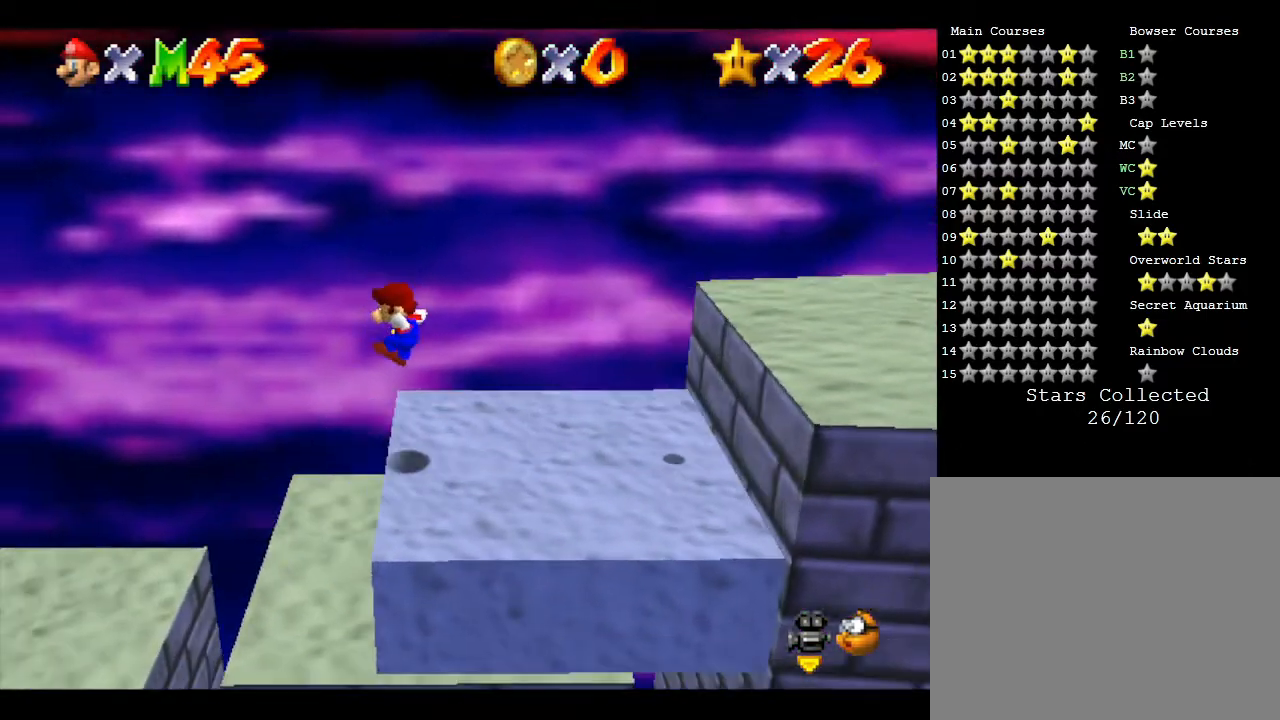
{"buttons": ["A"], "left_stick": "center", "events": [[400, "A", "down"]]}
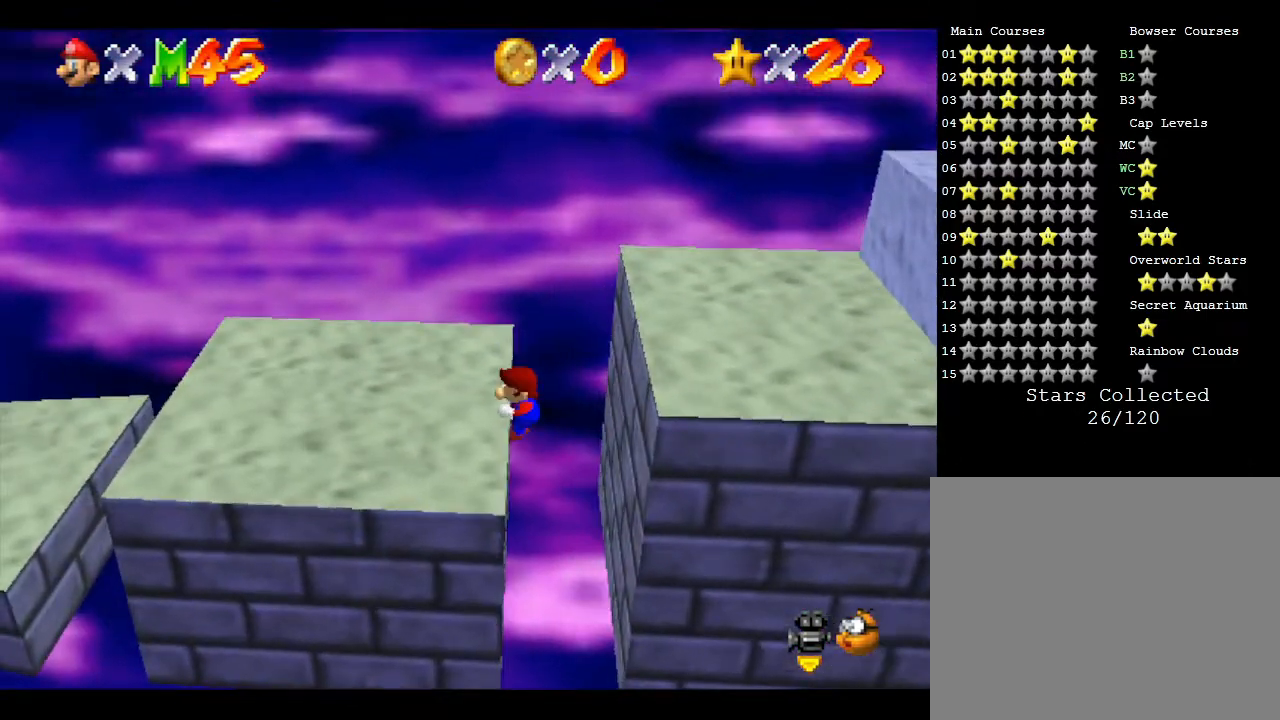
{"buttons": [], "left_stick": "center", "events": [[50, "A", "up"]]}
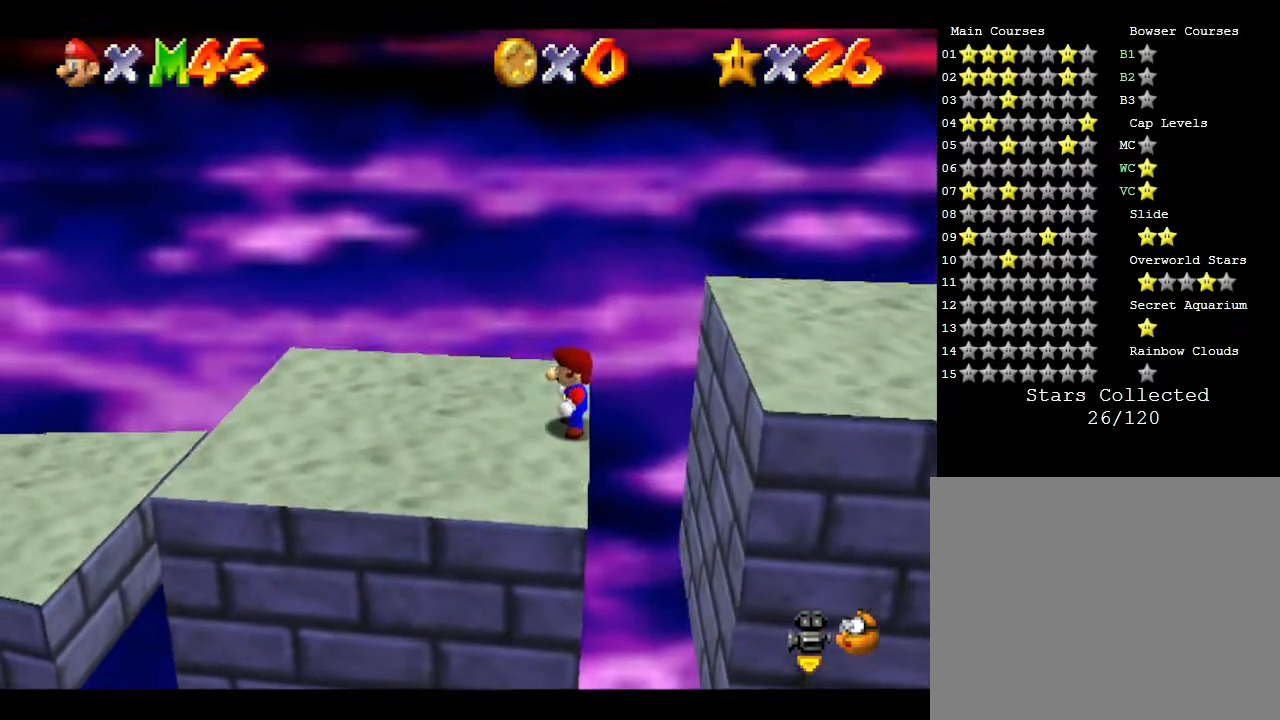
{"buttons": [], "left_stick": "center", "events": []}
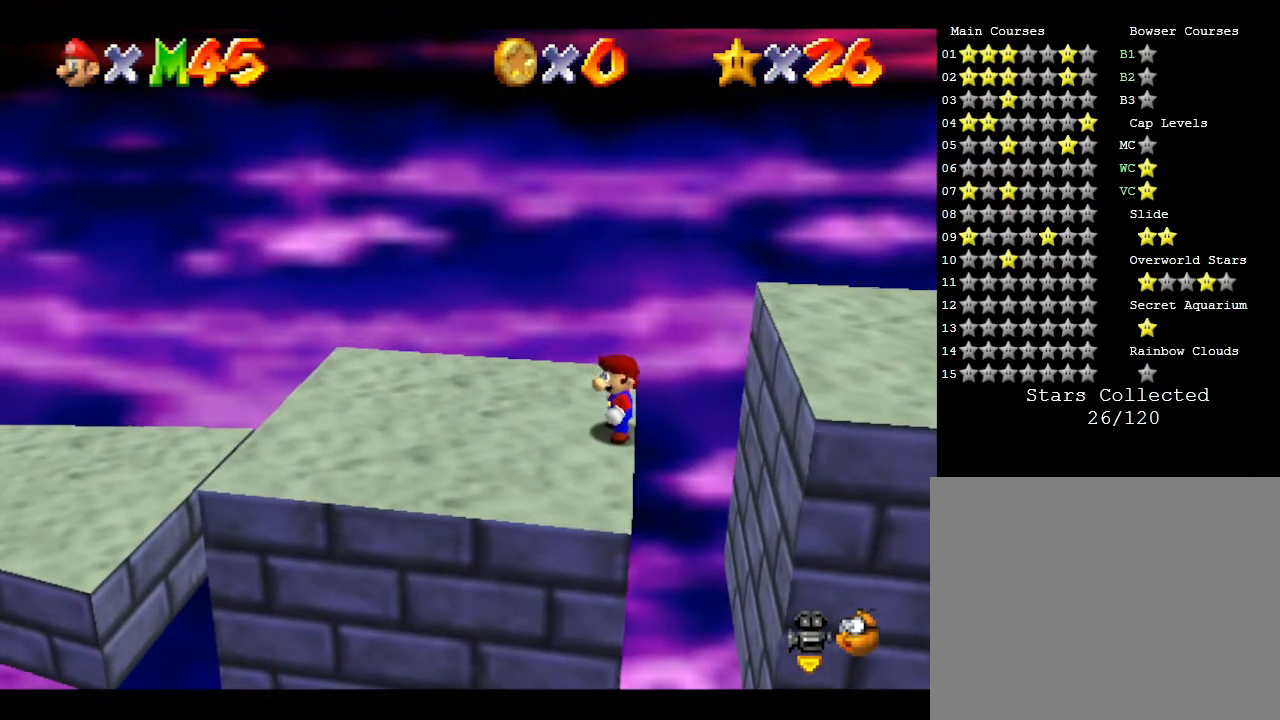
{"buttons": ["A", "Z"], "left_stick": "center", "events": [[100, "Z", "down"], [233, "A", "down"]]}
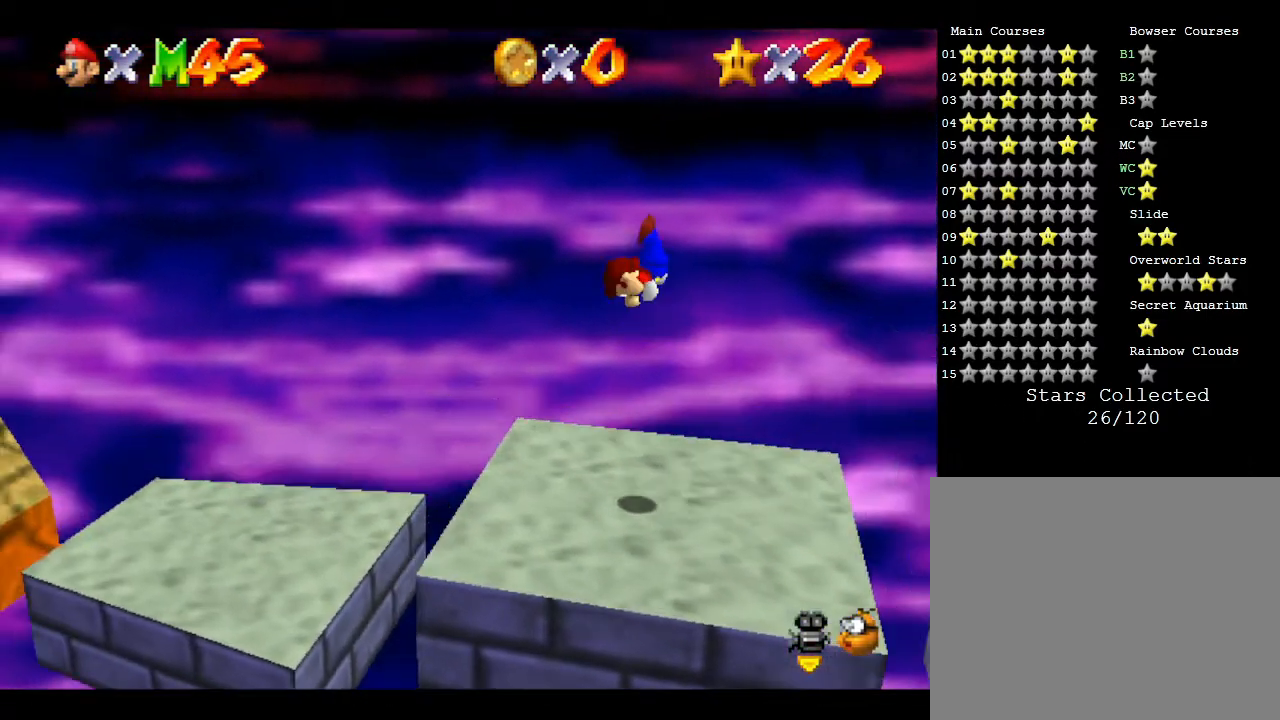
{"buttons": ["A", "Z"], "left_stick": "center", "events": []}
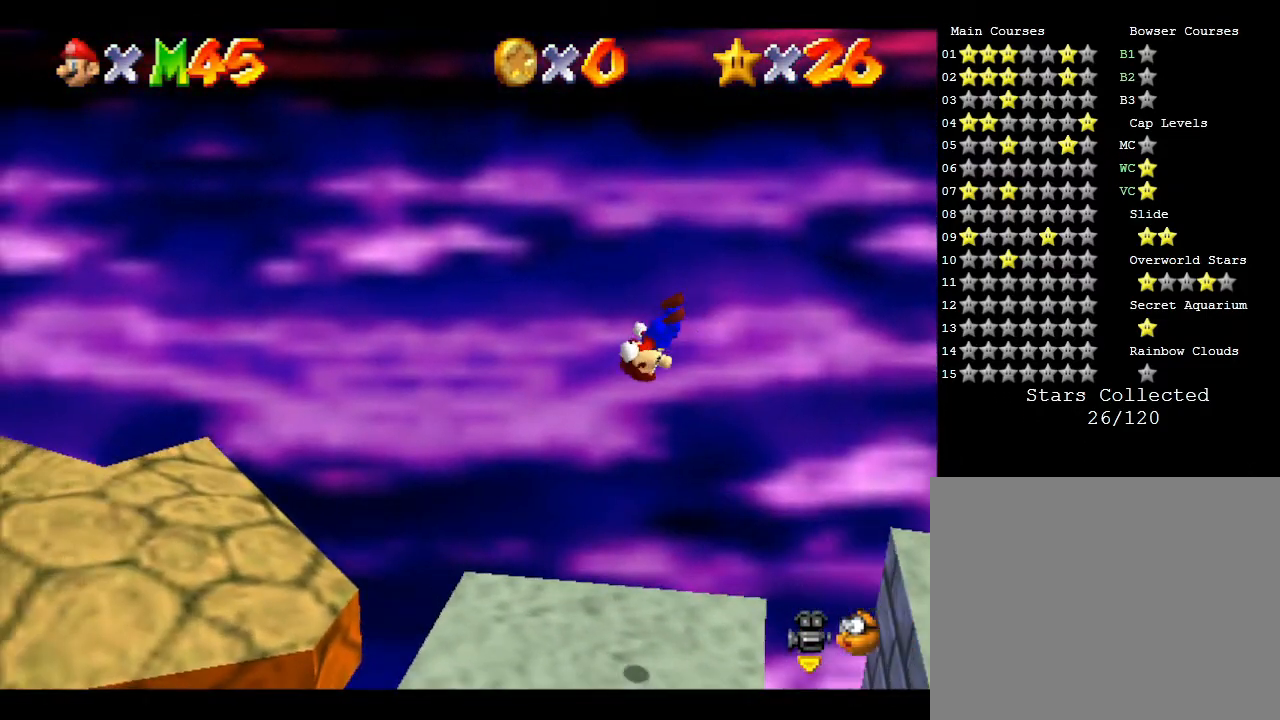
{"buttons": ["A", "Z"], "left_stick": "center", "events": []}
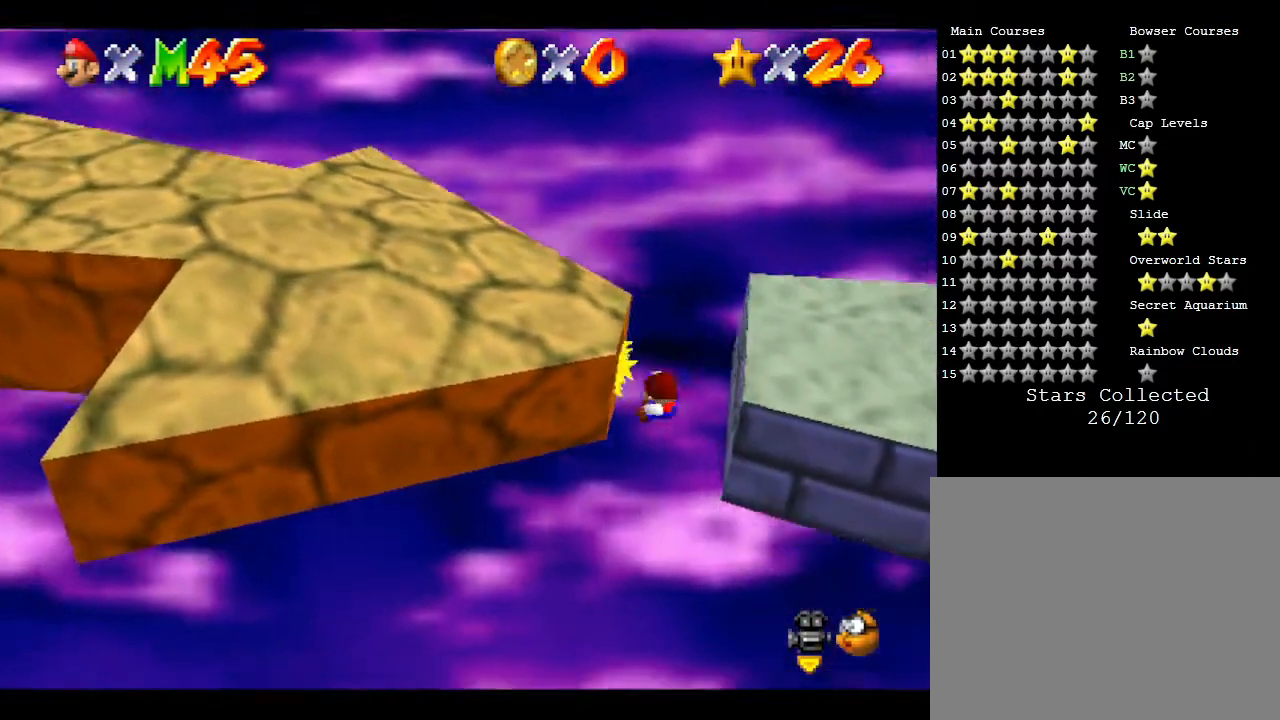
{"buttons": ["Z"], "left_stick": "center", "events": [[33, "A", "up"]]}